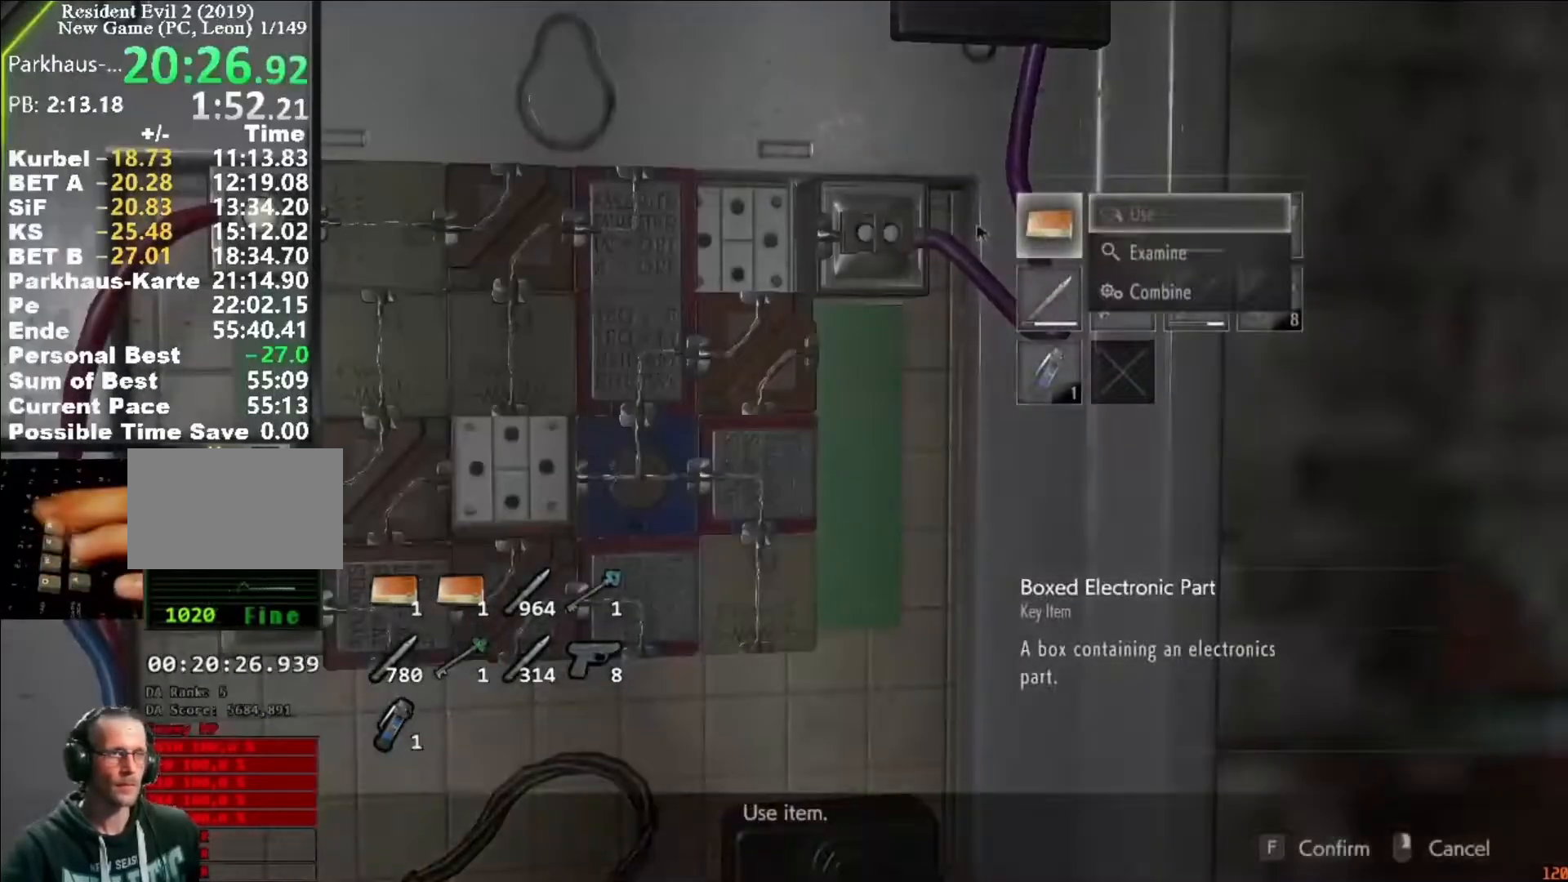
Gameplay with keyboard and mouse; each line is a JSON object with the keys and mouse buttons held at the frame after it. "events" lists presses ("down") and releases ("up") of "1", "2", "3", "4", "5", "a", "alt", "c", "caps_lock", "ctrl", "d", "e", "f", "g", "q", "r", "s", "shift", "space", "t", "tab", "v", "w", "x", "z", "mouse_left", "mouse_wheel" and "mouse_right" between this image and that frame as [ms after this image, input, new state], when the widget could be followed in between. "mouse_left", "mouse_wheel", "mouse_right" = the "left", "wheel", "right" buttons of the "mouse" list. No other keys are recorded. "wheel" means that the mouse wheel is clicked or scrolled. Not read: mouse_move.
{"keys": [], "mouse": [], "events": [[50, "s", "down"], [117, "s", "up"], [217, "s", "down"], [250, "s", "up"]]}
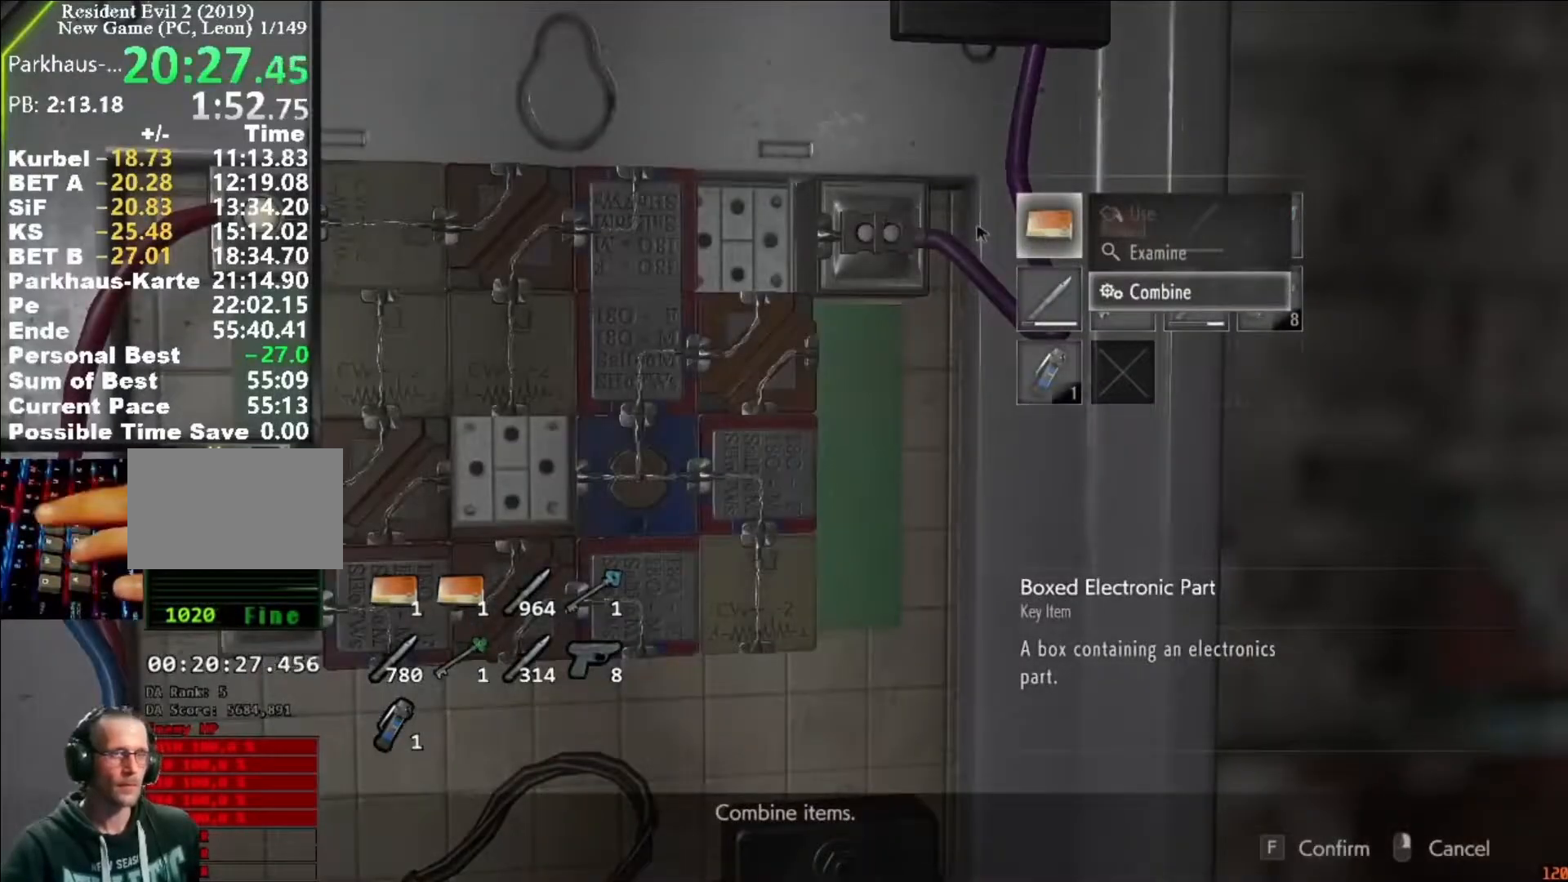
{"keys": [], "mouse": [], "events": [[17, "w", "down"], [83, "w", "up"], [183, "f", "down"], [217, "f", "up"]]}
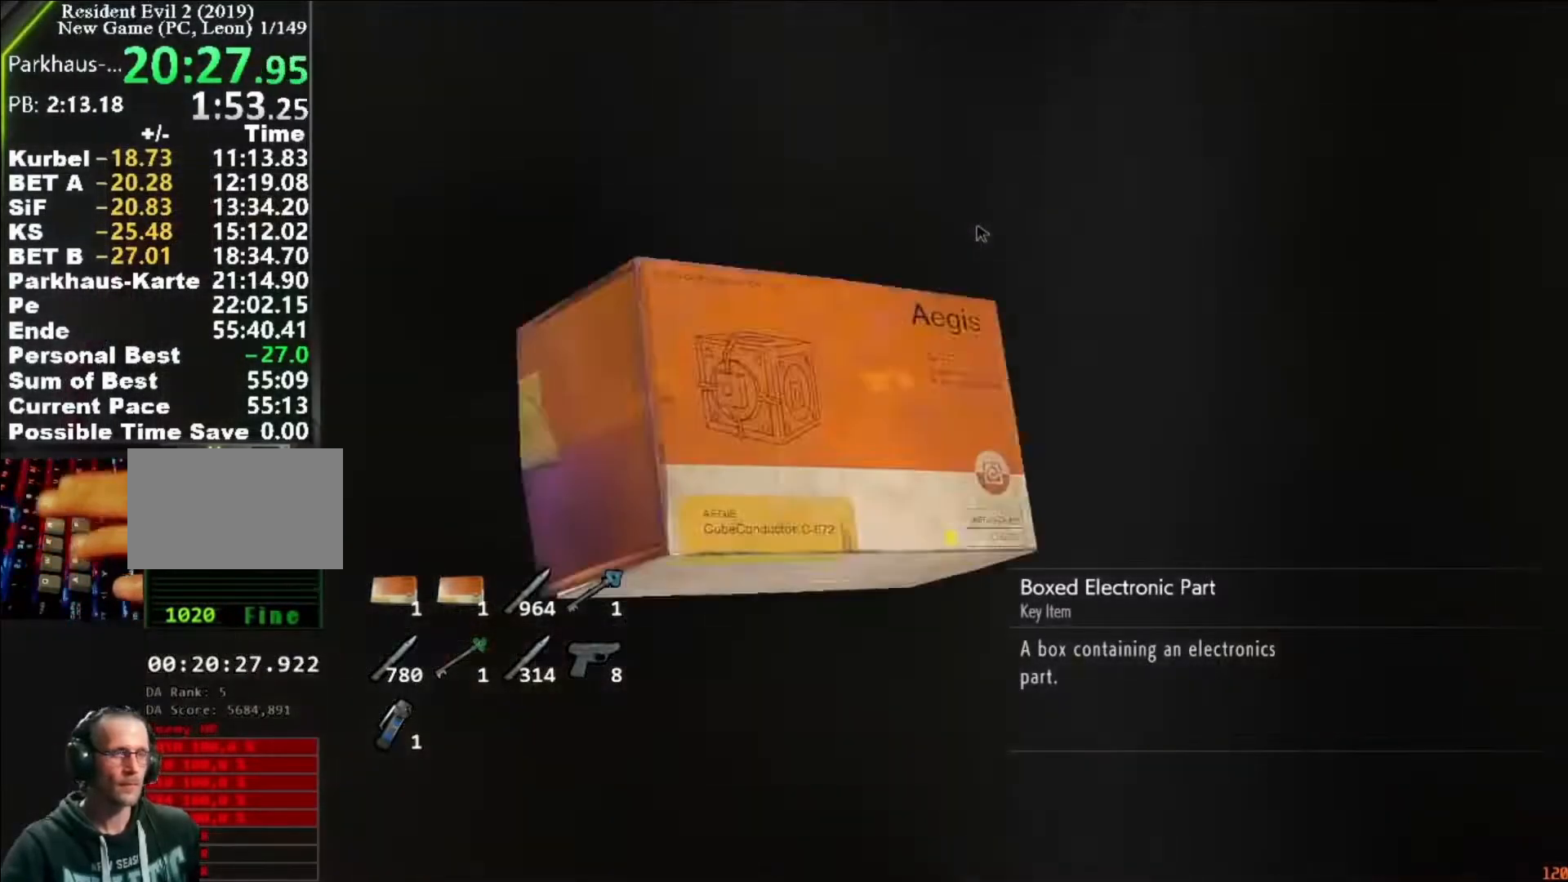
{"keys": ["f"], "mouse": ["left"], "events": [[217, "mouse_left", "down"], [383, "f", "down"], [417, "f", "up"], [483, "f", "down"]]}
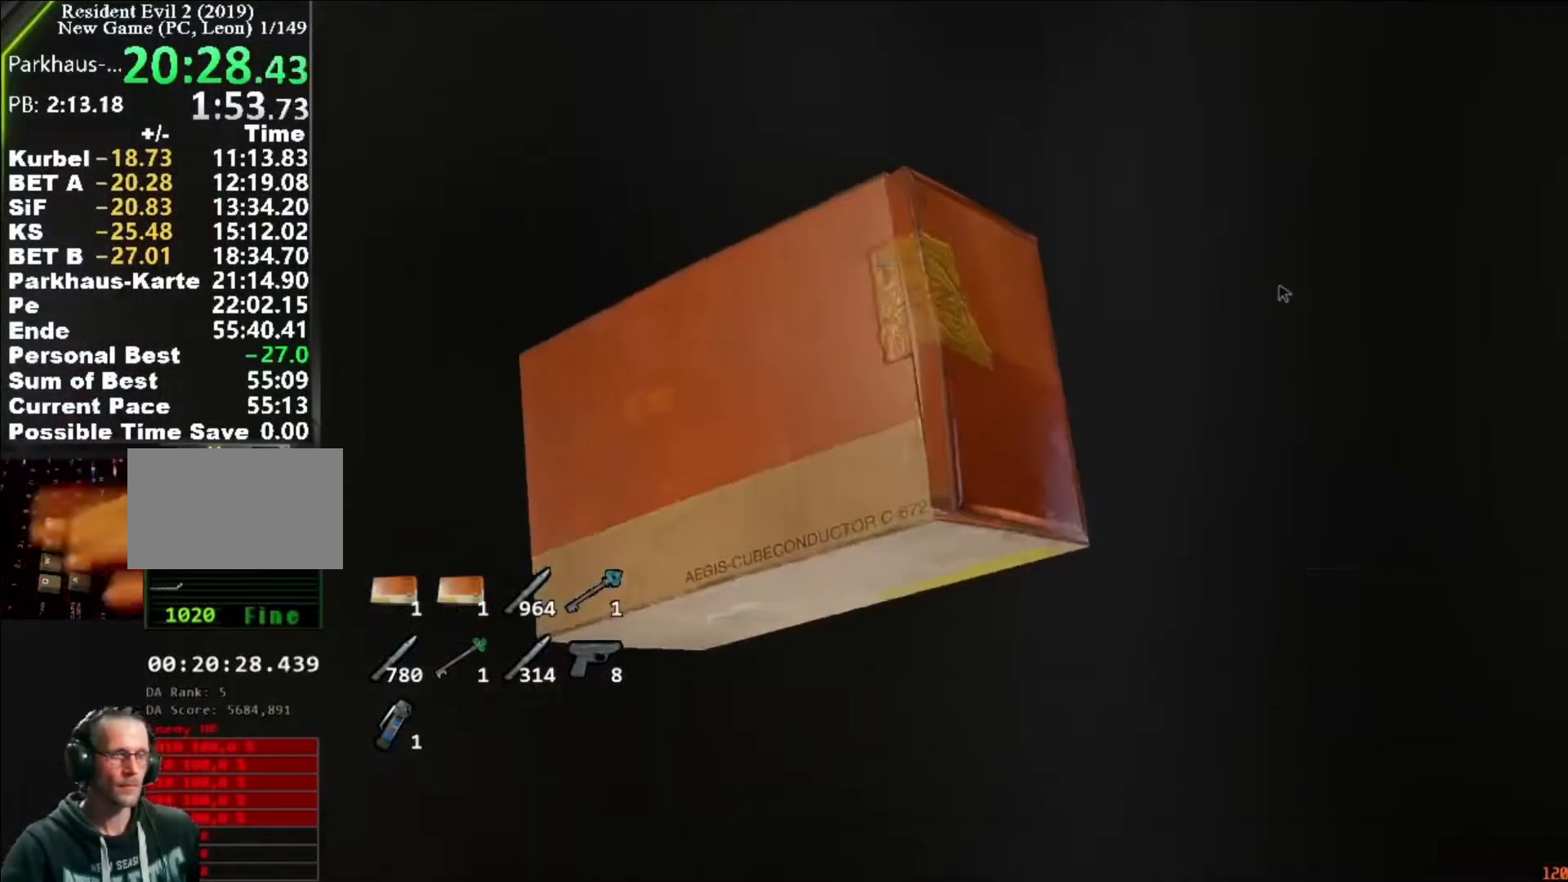
{"keys": [], "mouse": [], "events": [[117, "f", "up"], [217, "f", "down"], [250, "f", "up"], [283, "mouse_left", "up"]]}
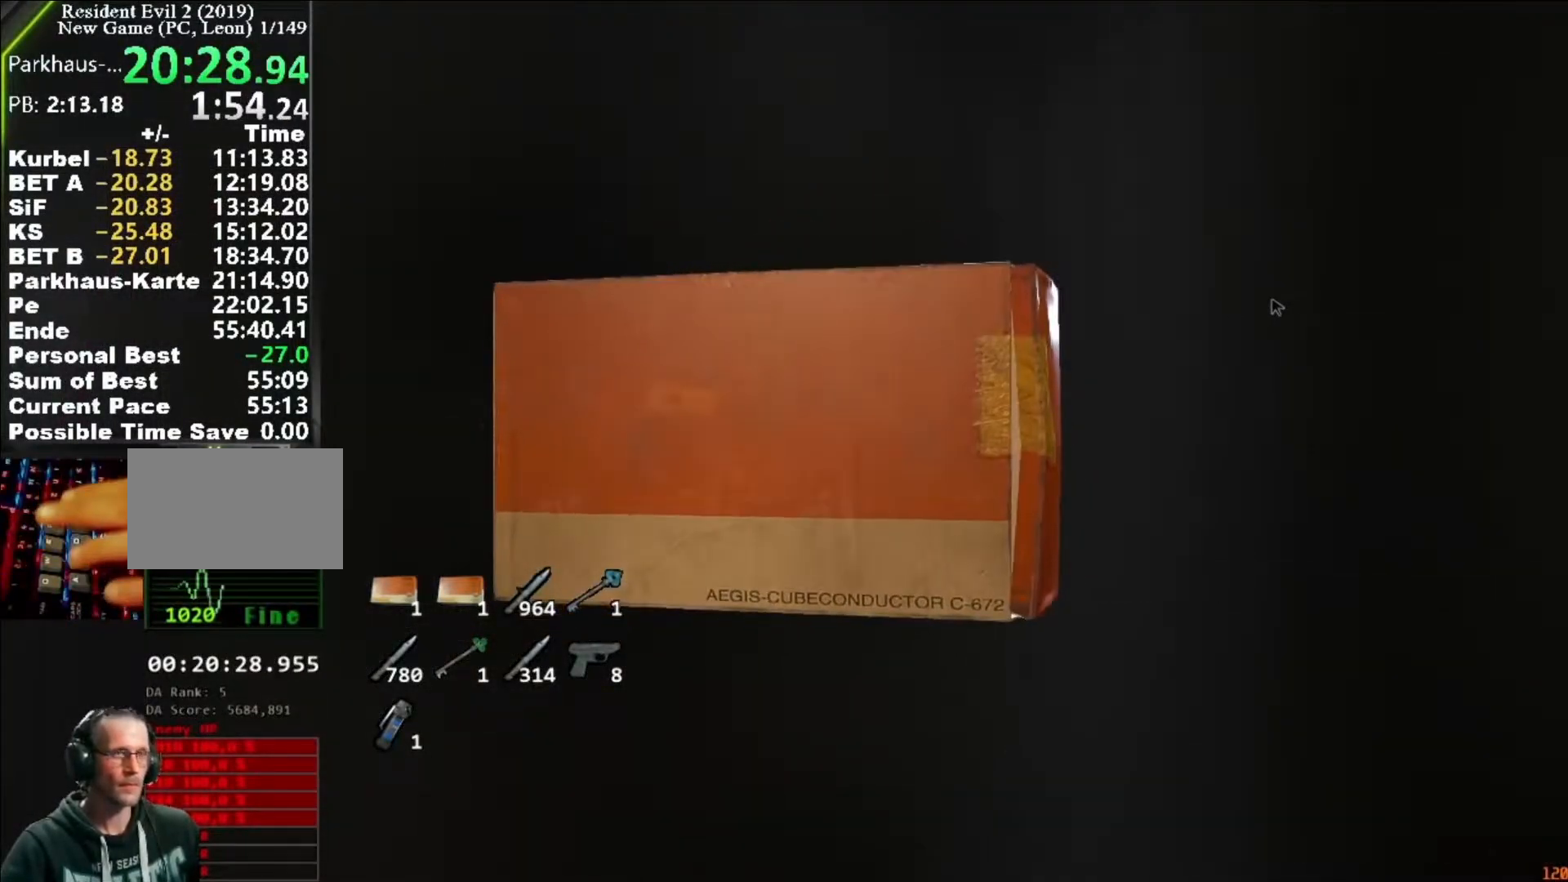
{"keys": [], "mouse": [], "events": []}
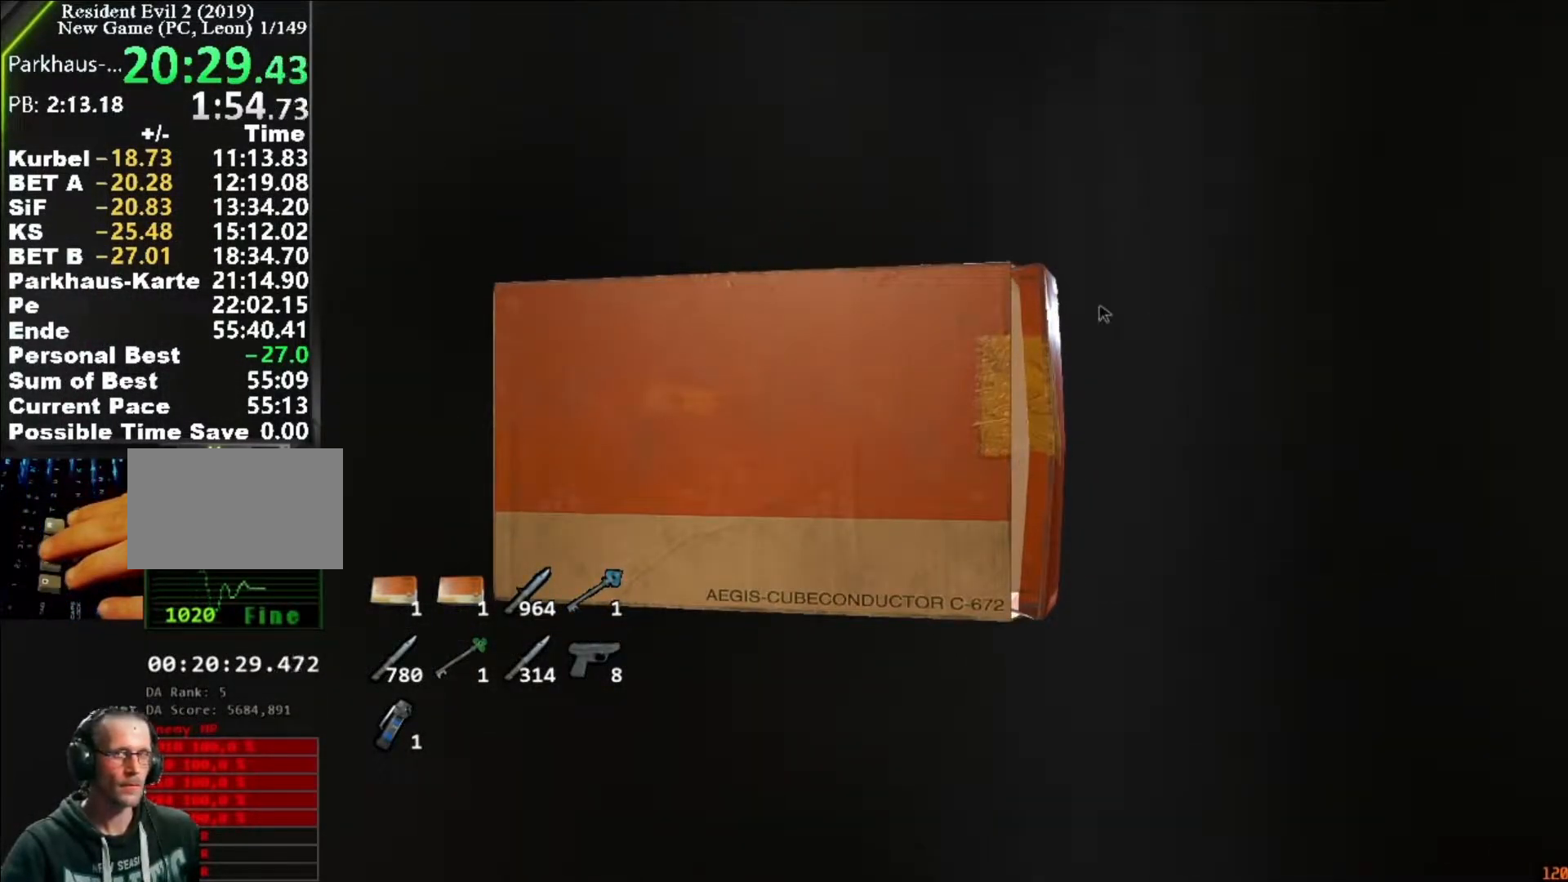
{"keys": [], "mouse": [], "events": []}
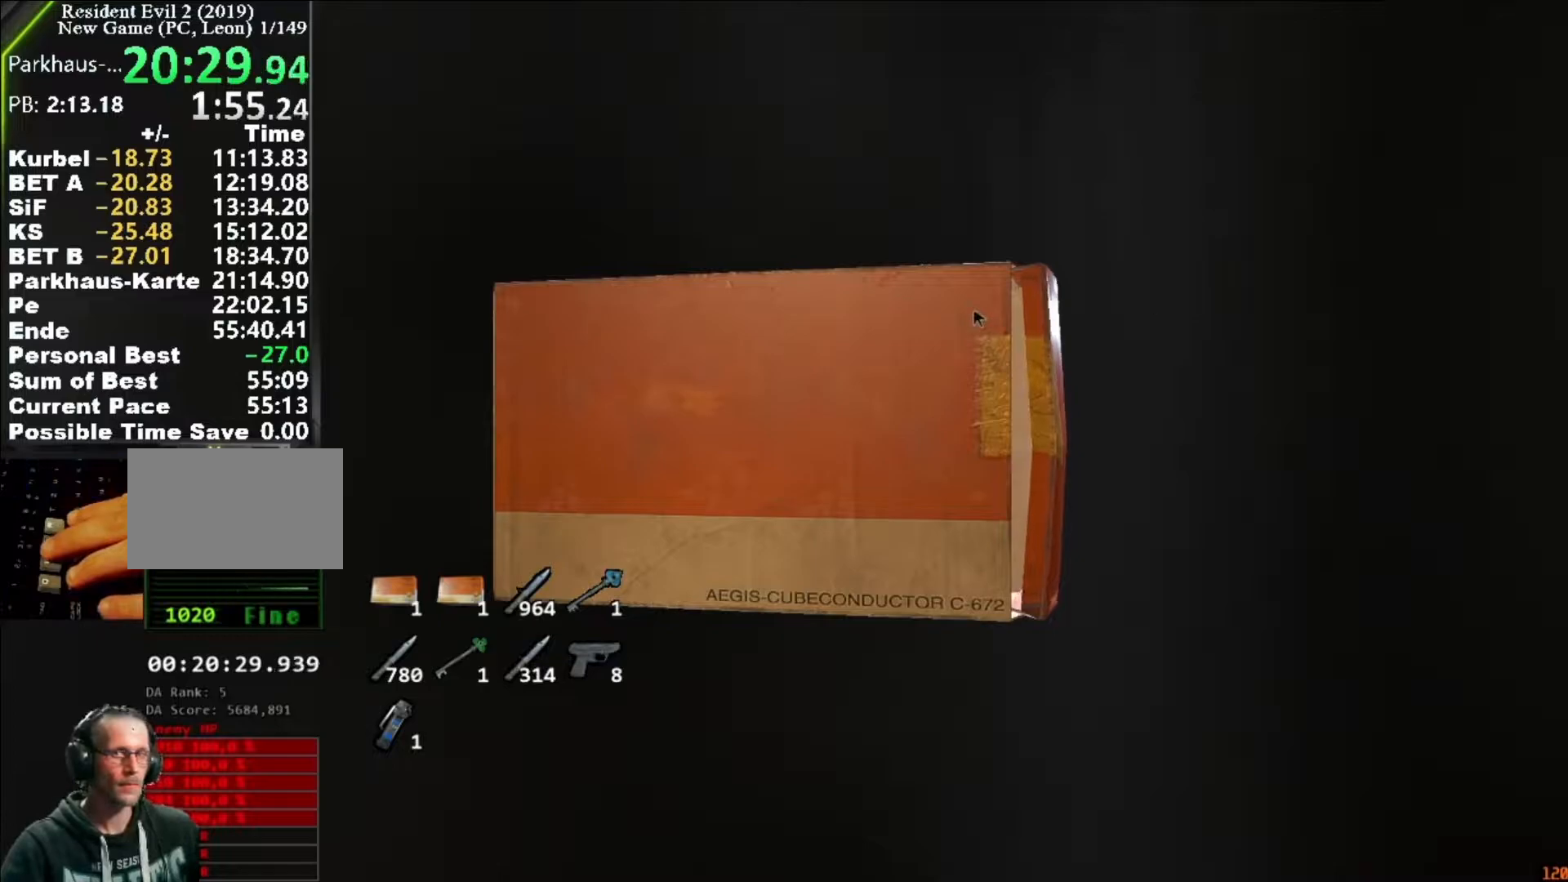
{"keys": [], "mouse": [], "events": []}
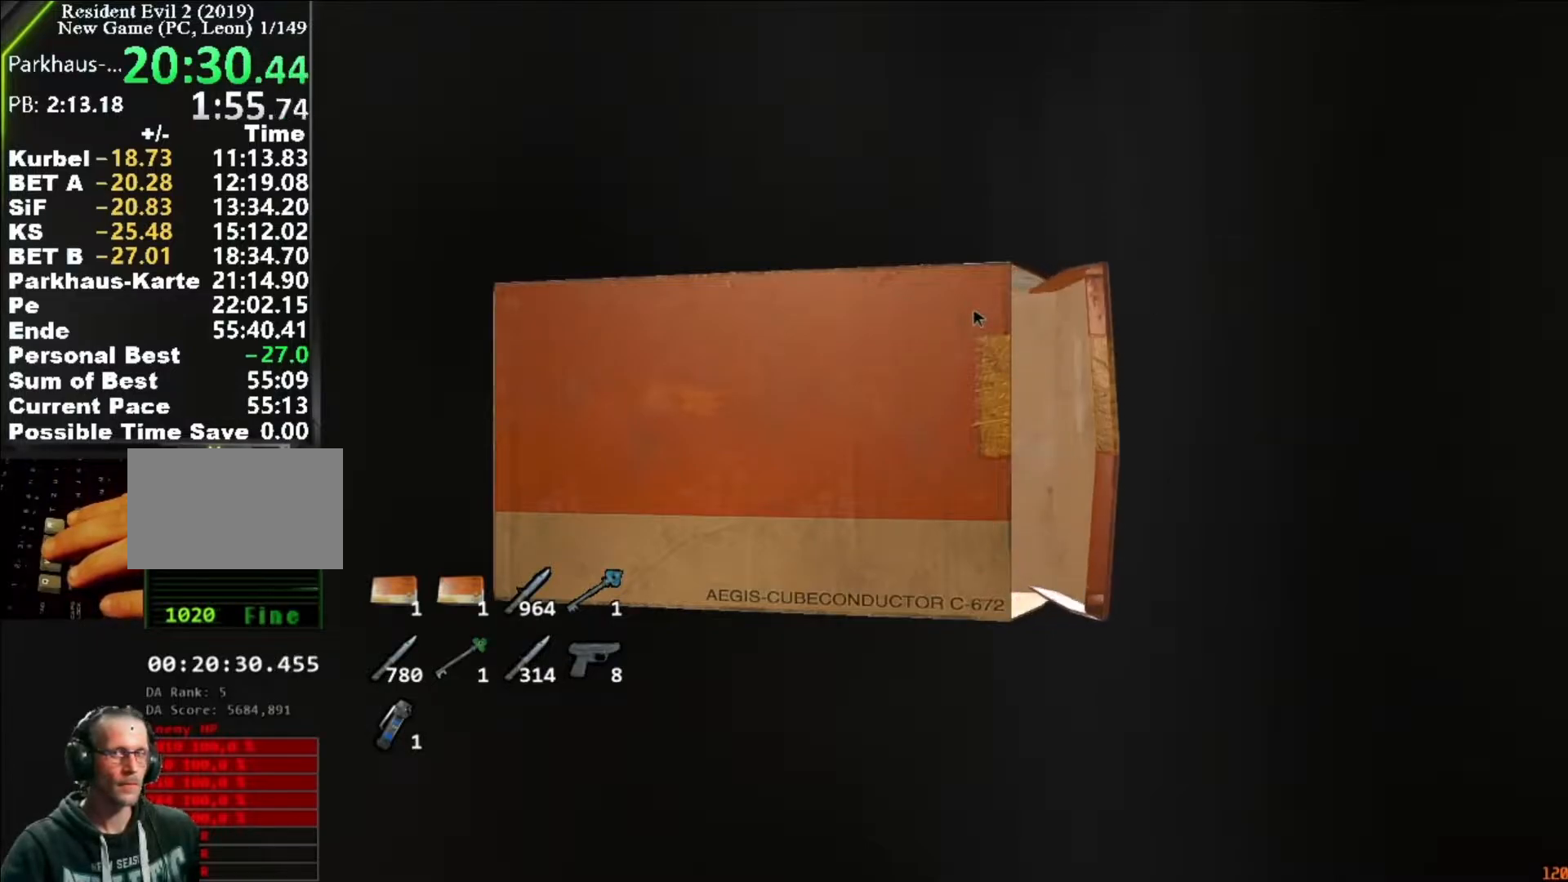
{"keys": [], "mouse": [], "events": []}
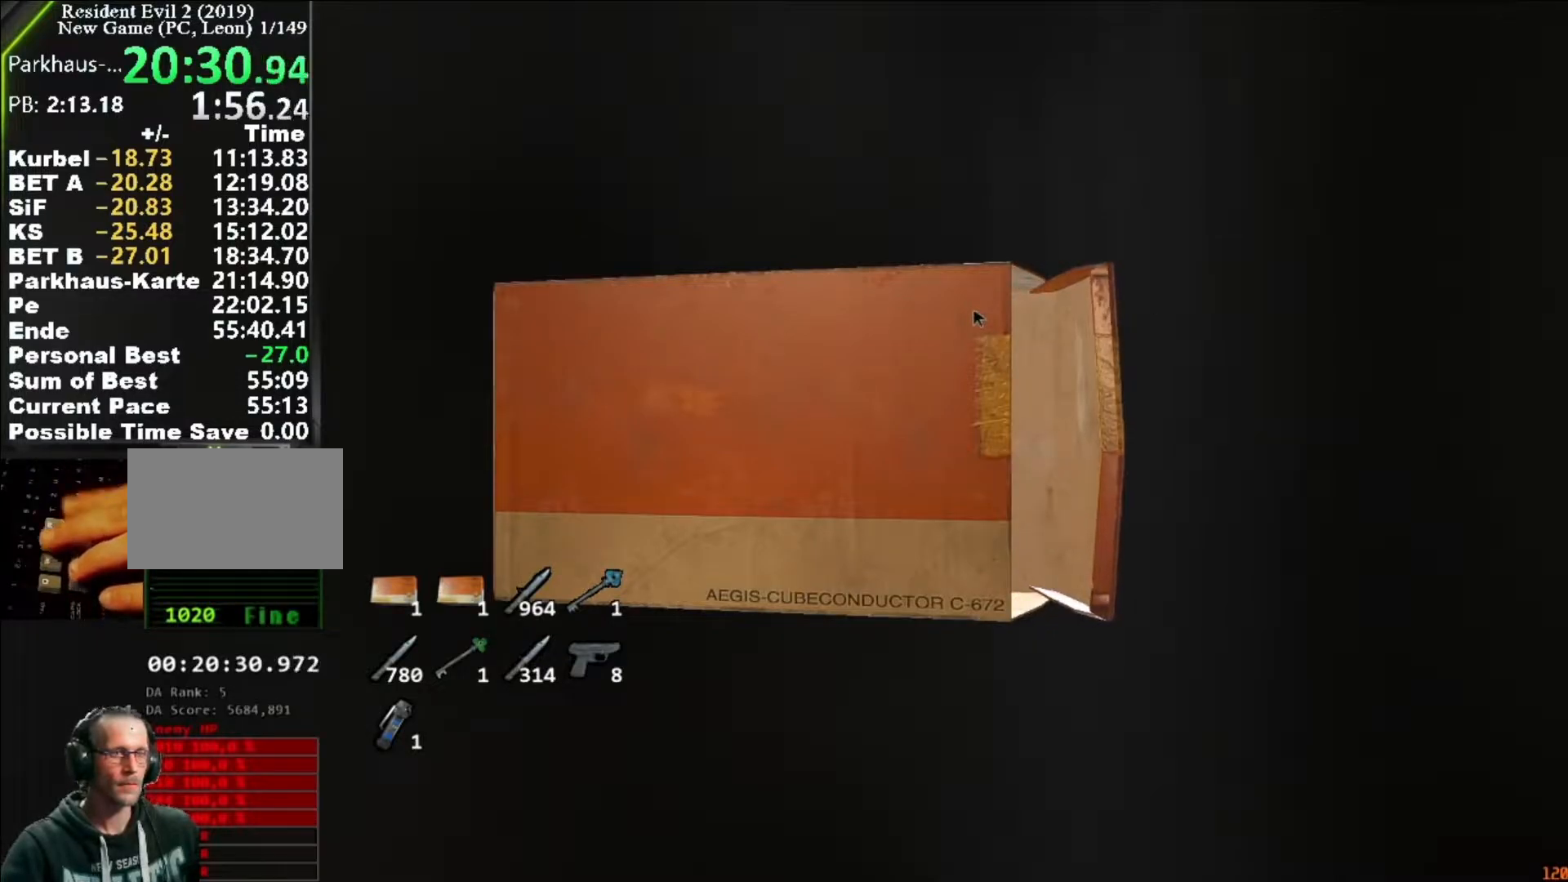
{"keys": [], "mouse": [], "events": [[150, "f", "down"], [183, "f", "up"], [283, "f", "down"], [317, "f", "up"], [383, "f", "down"], [417, "f", "up"]]}
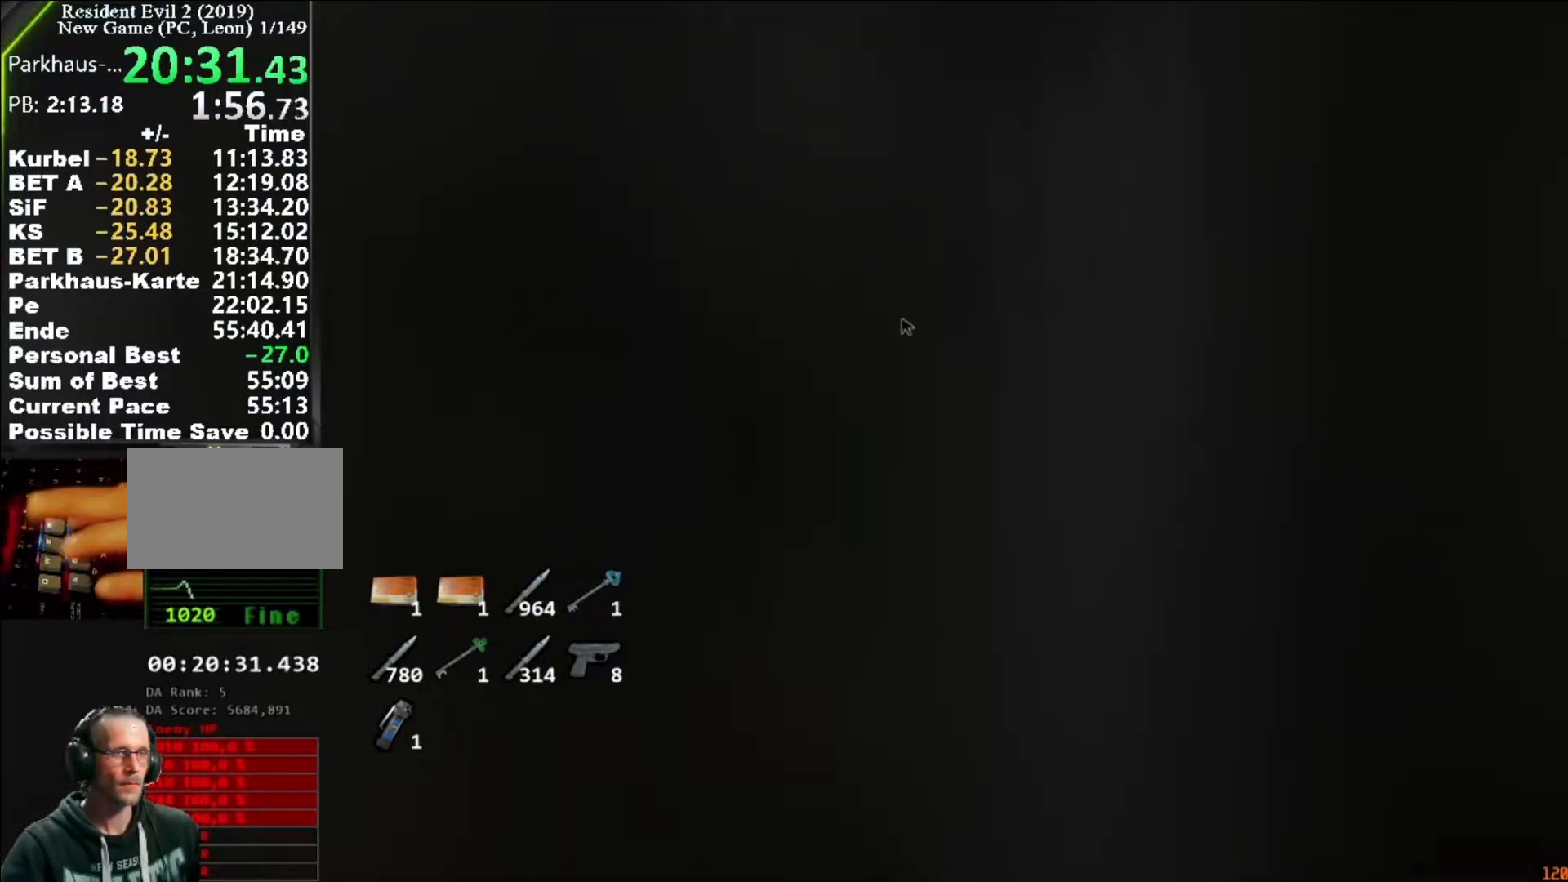
{"keys": [], "mouse": [], "events": [[17, "f", "down"], [50, "f", "up"], [117, "f", "down"], [150, "f", "up"], [217, "f", "down"], [250, "f", "up"]]}
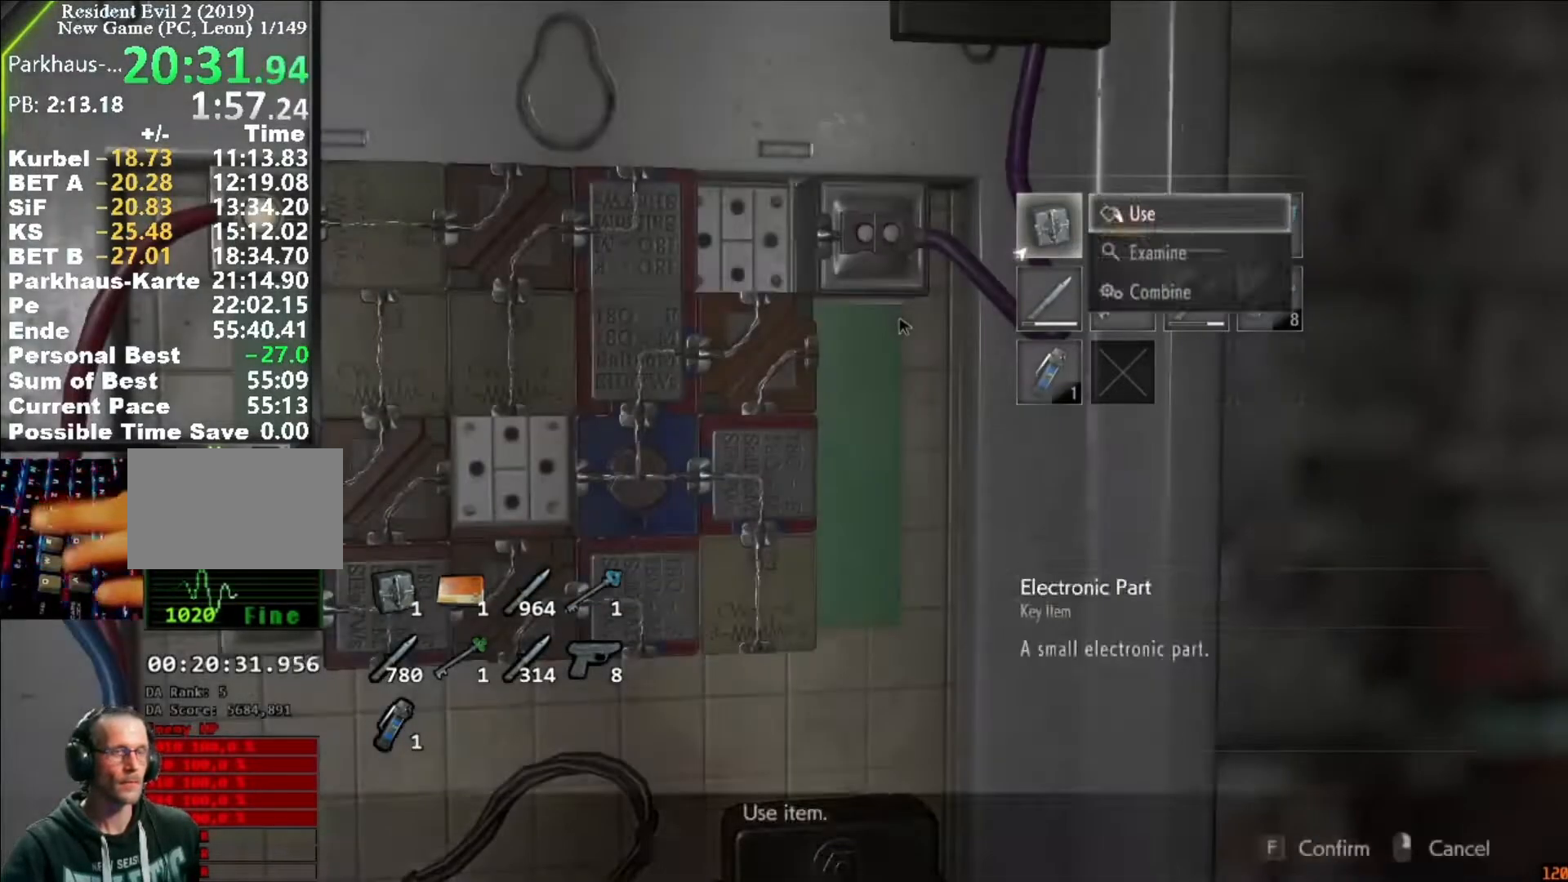
{"keys": [], "mouse": [], "events": [[17, "f", "down"], [183, "f", "up"], [317, "d", "down"], [350, "d", "up"]]}
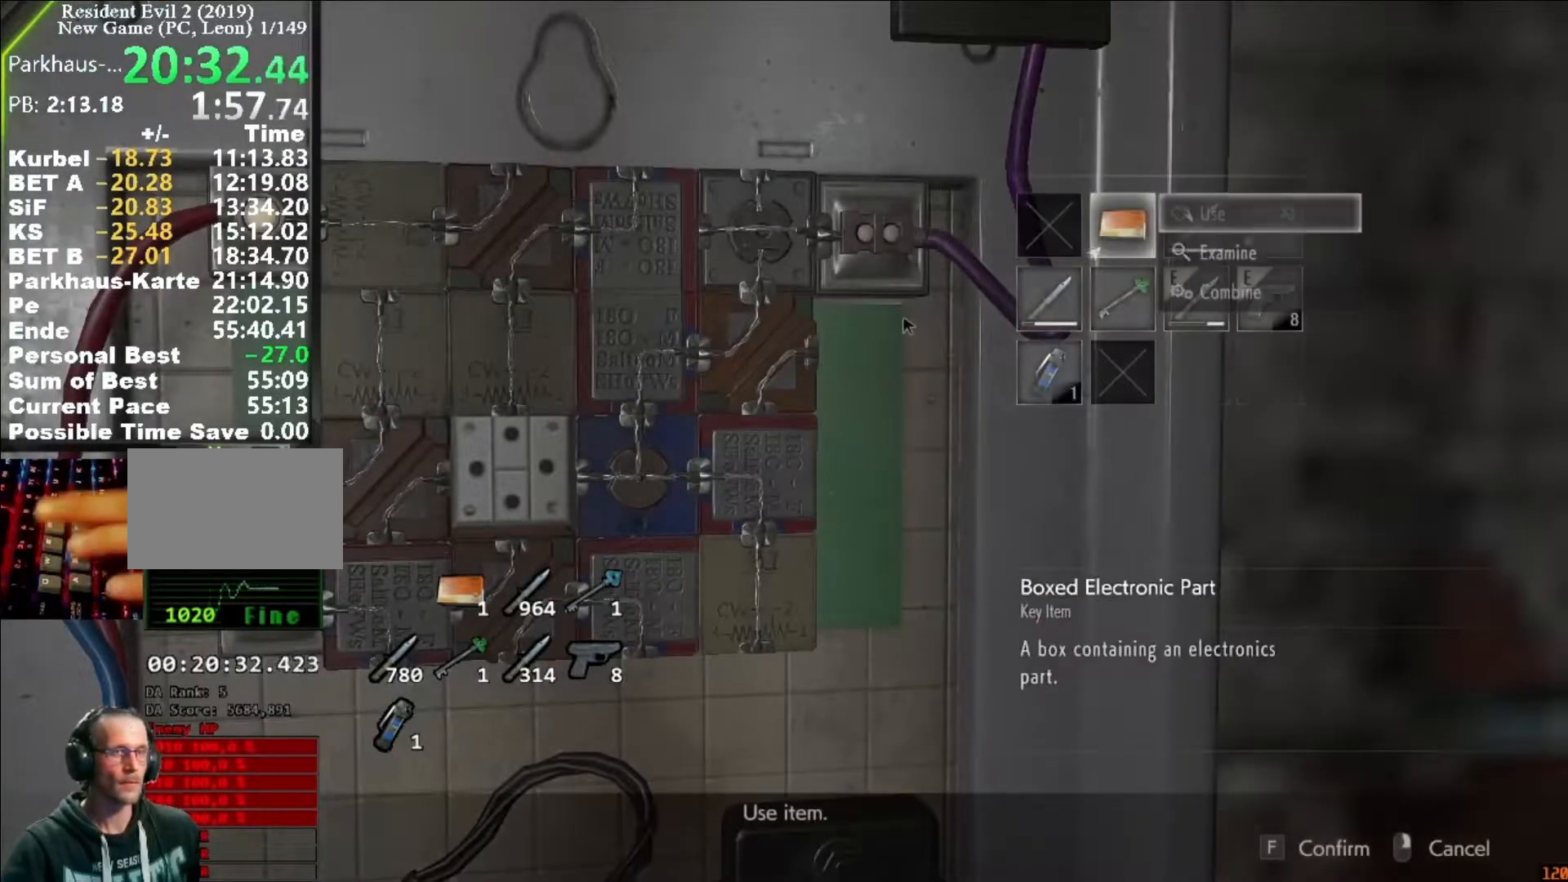
{"keys": [], "mouse": [], "events": [[83, "s", "down"], [183, "f", "down"], [183, "s", "up"], [250, "f", "up"]]}
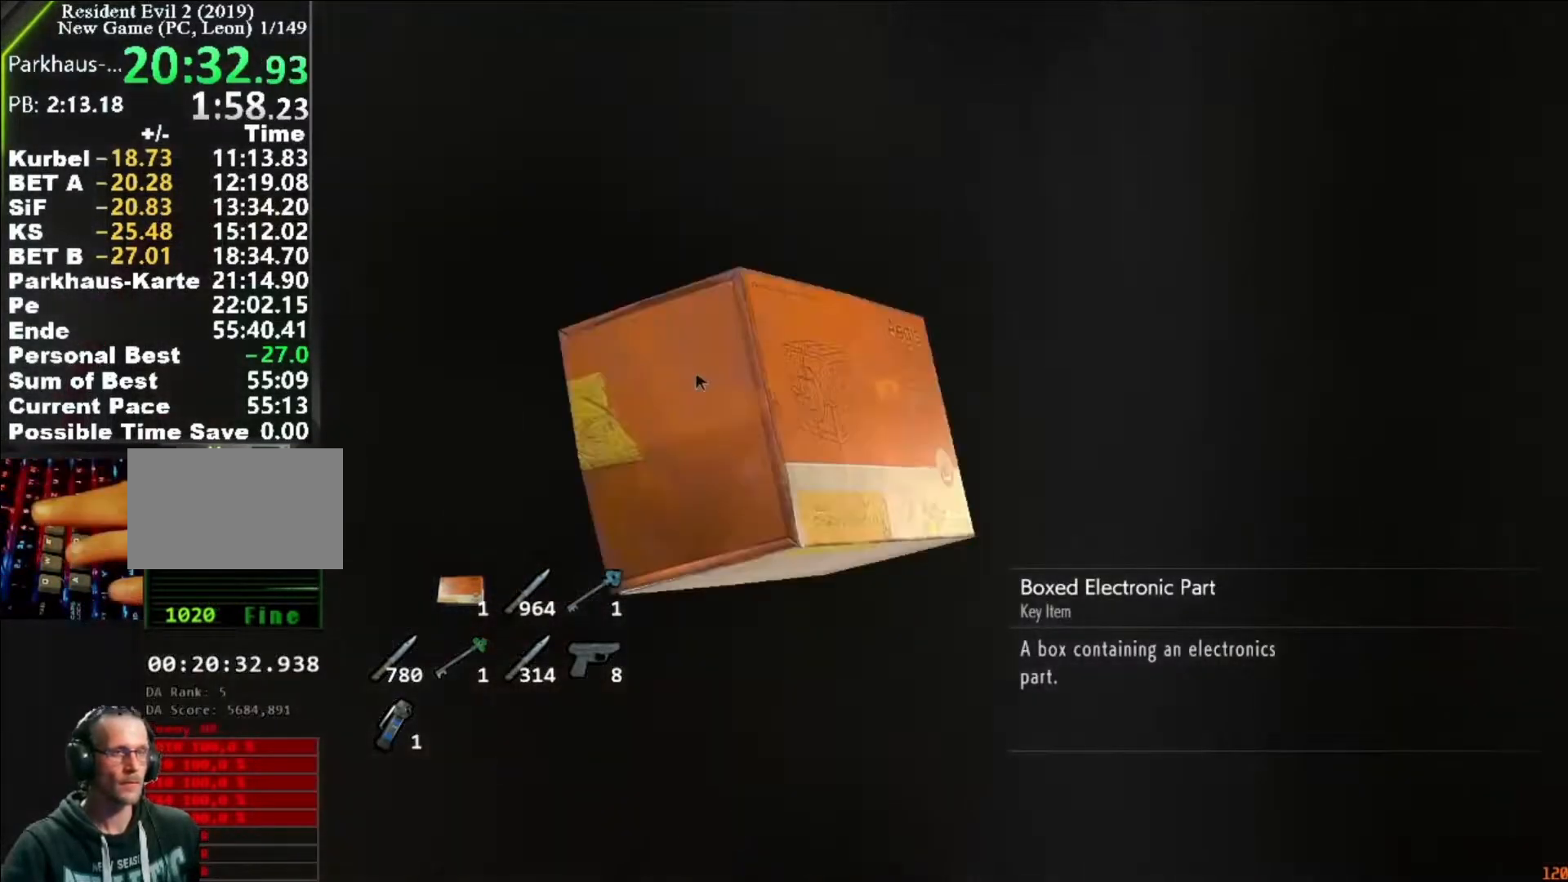
{"keys": ["f"], "mouse": ["left"], "events": [[217, "mouse_left", "down"], [383, "f", "down"]]}
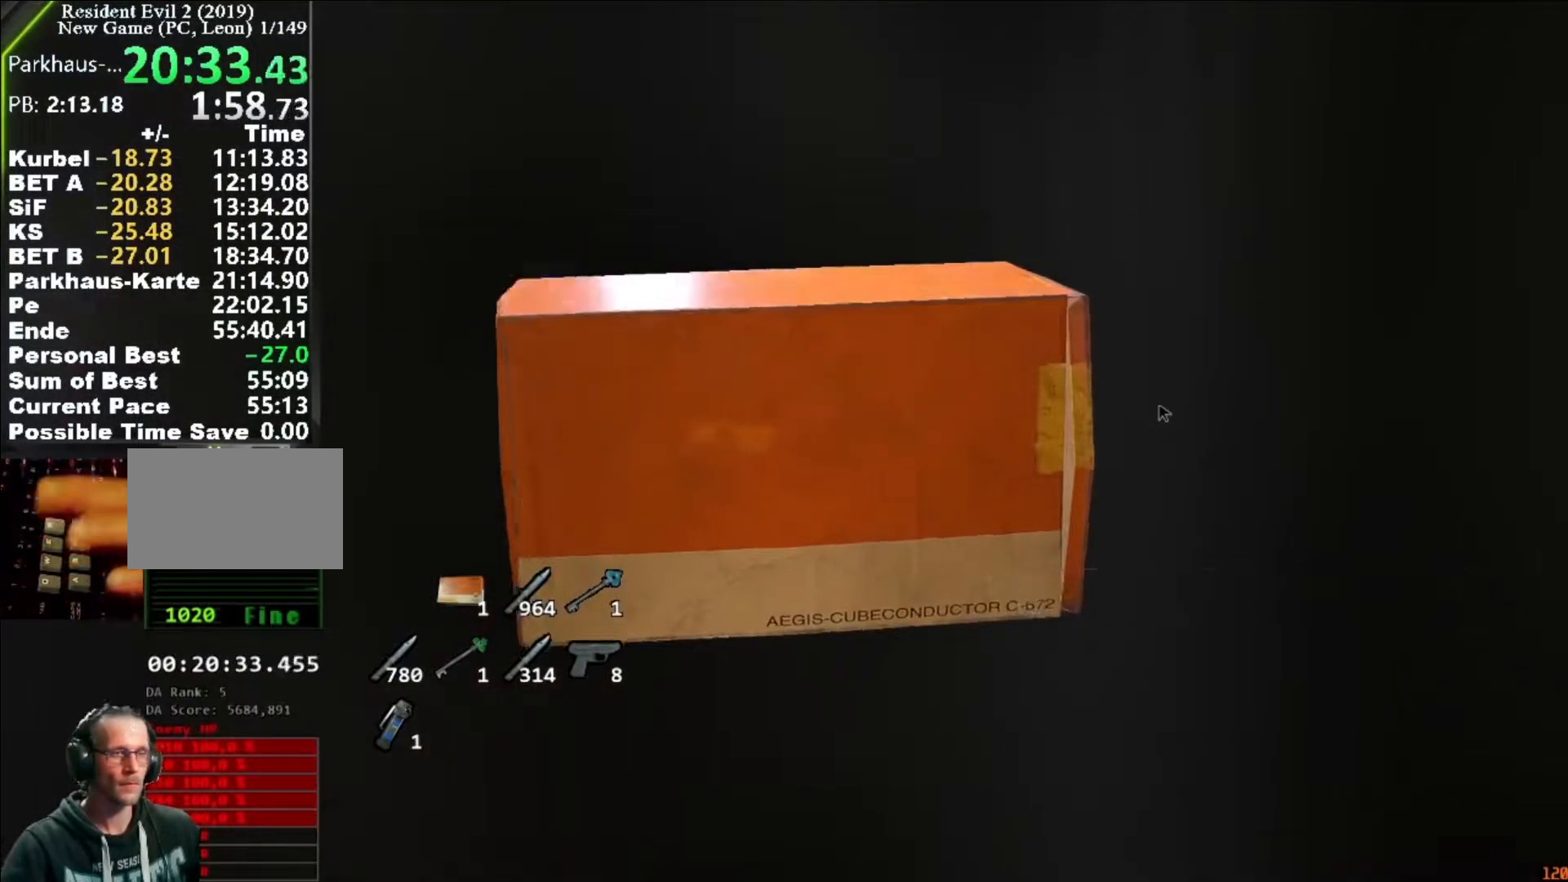
{"keys": [], "mouse": [], "events": [[17, "f", "up"], [183, "mouse_left", "up"]]}
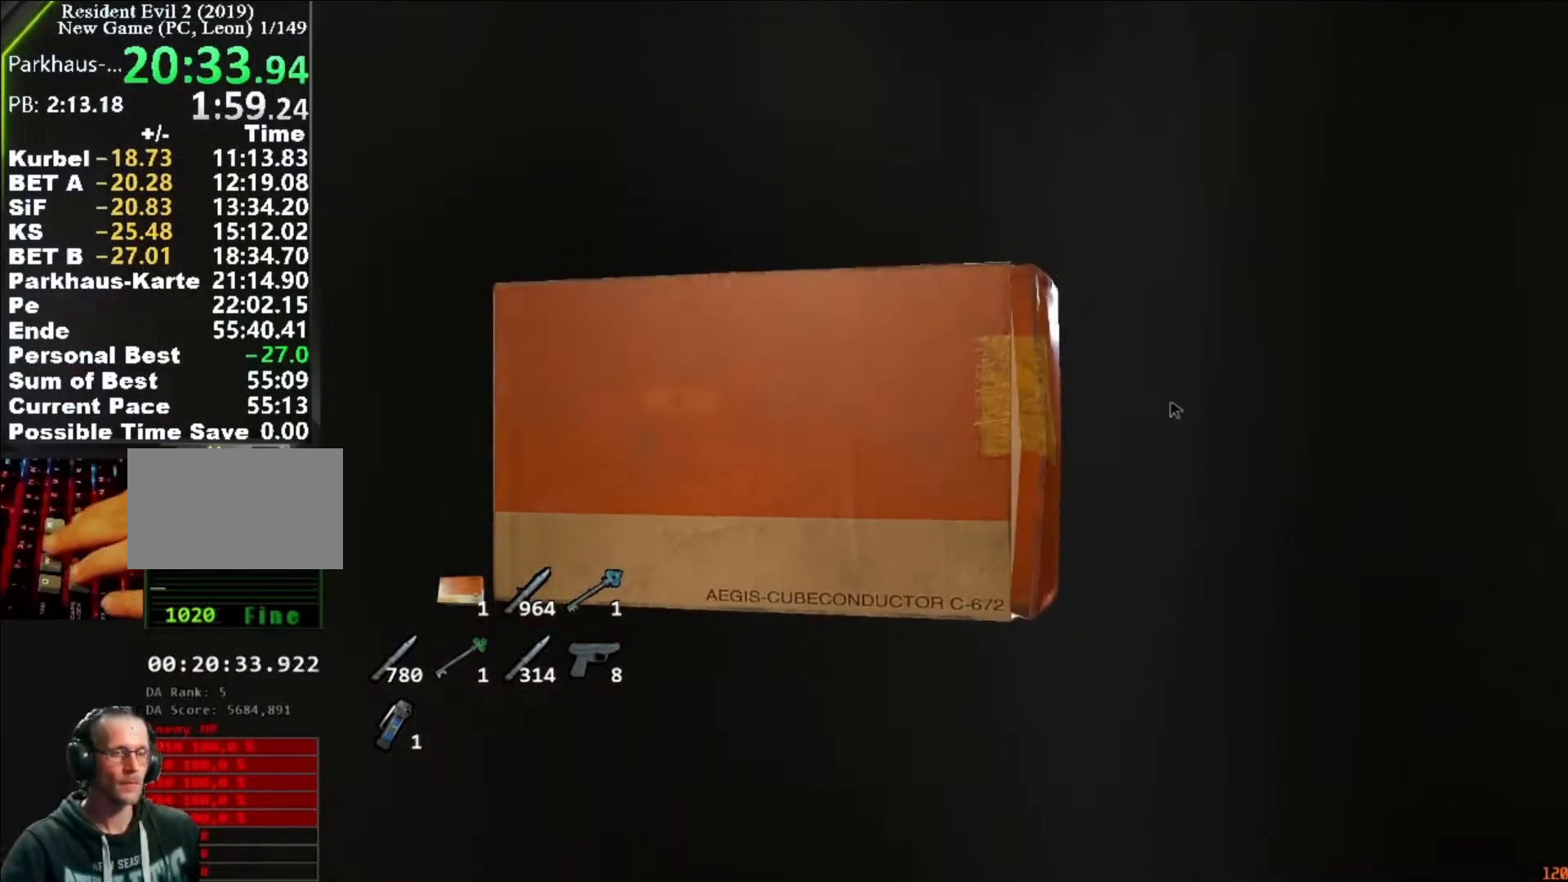
{"keys": [], "mouse": [], "events": []}
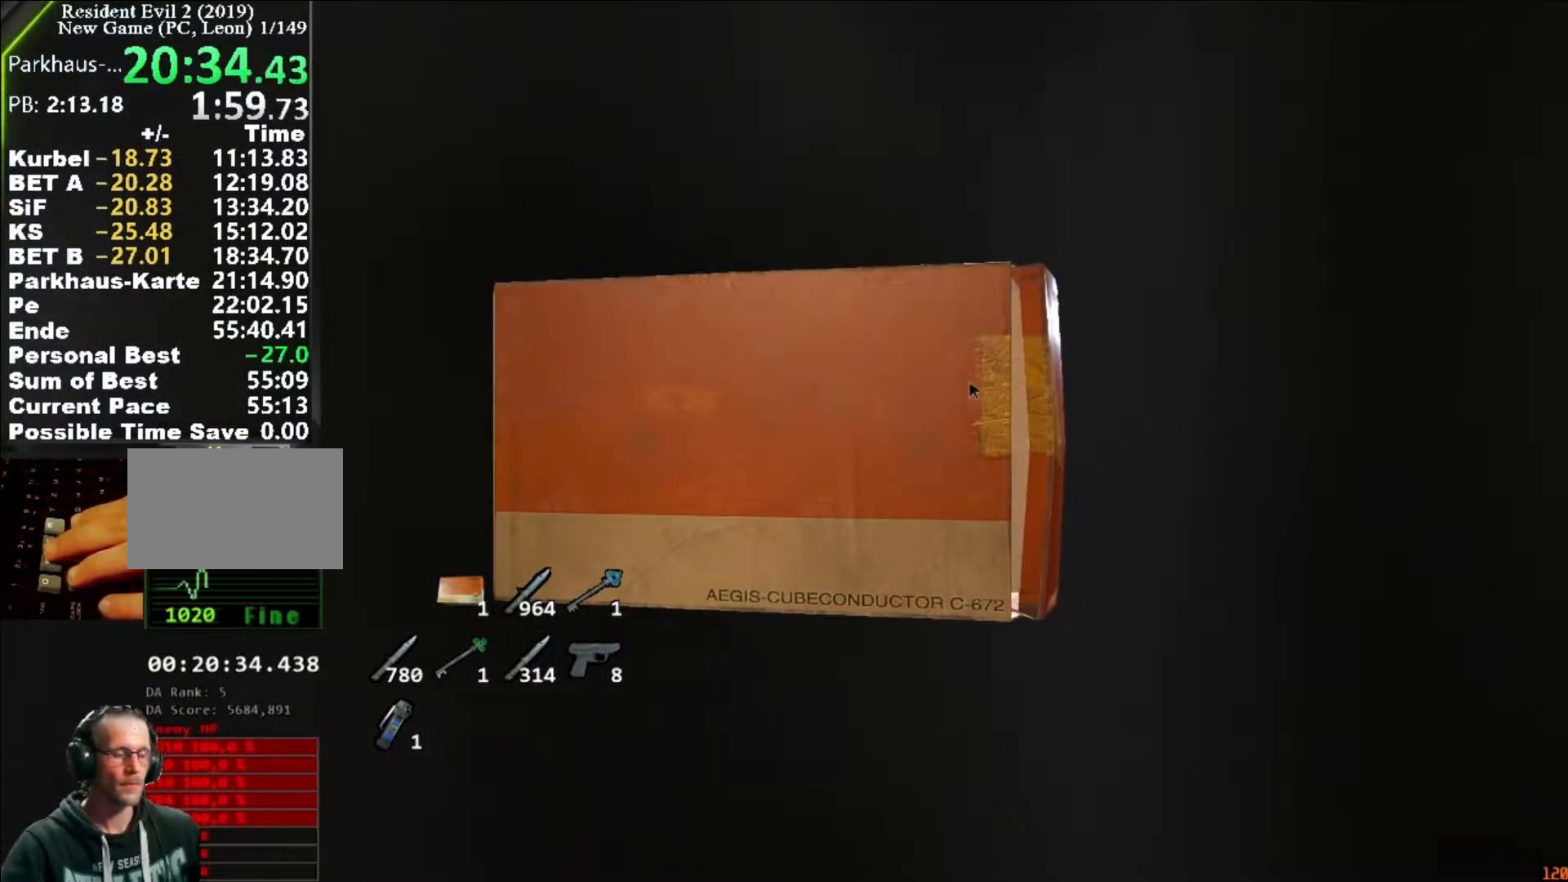
{"keys": [], "mouse": [], "events": []}
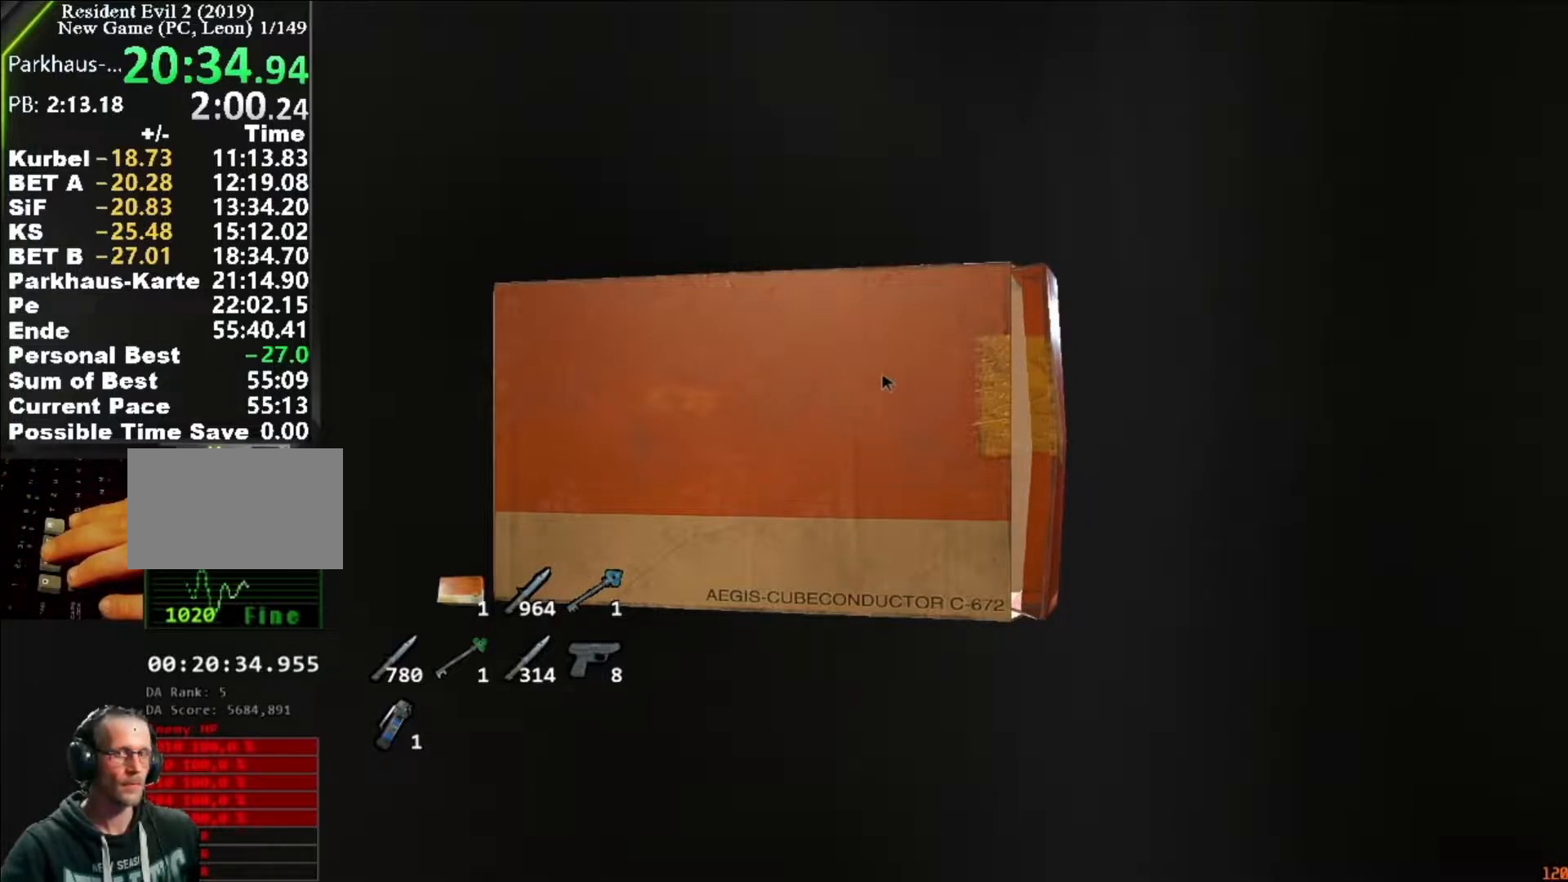
{"keys": [], "mouse": [], "events": []}
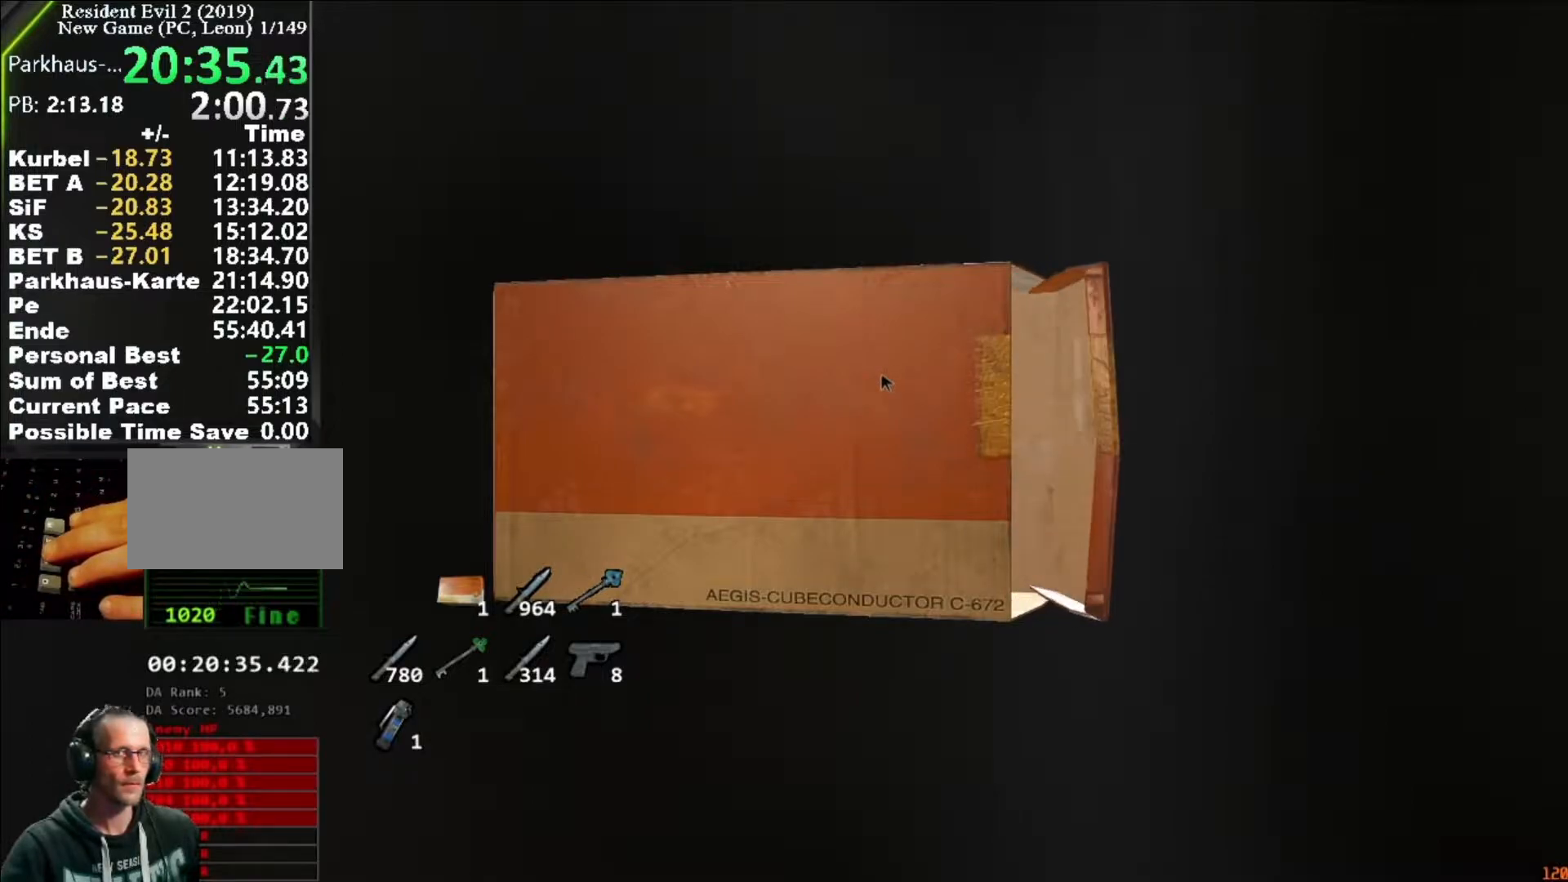
{"keys": [], "mouse": [], "events": [[283, "f", "down"], [317, "f", "up"], [417, "f", "down"], [483, "f", "up"]]}
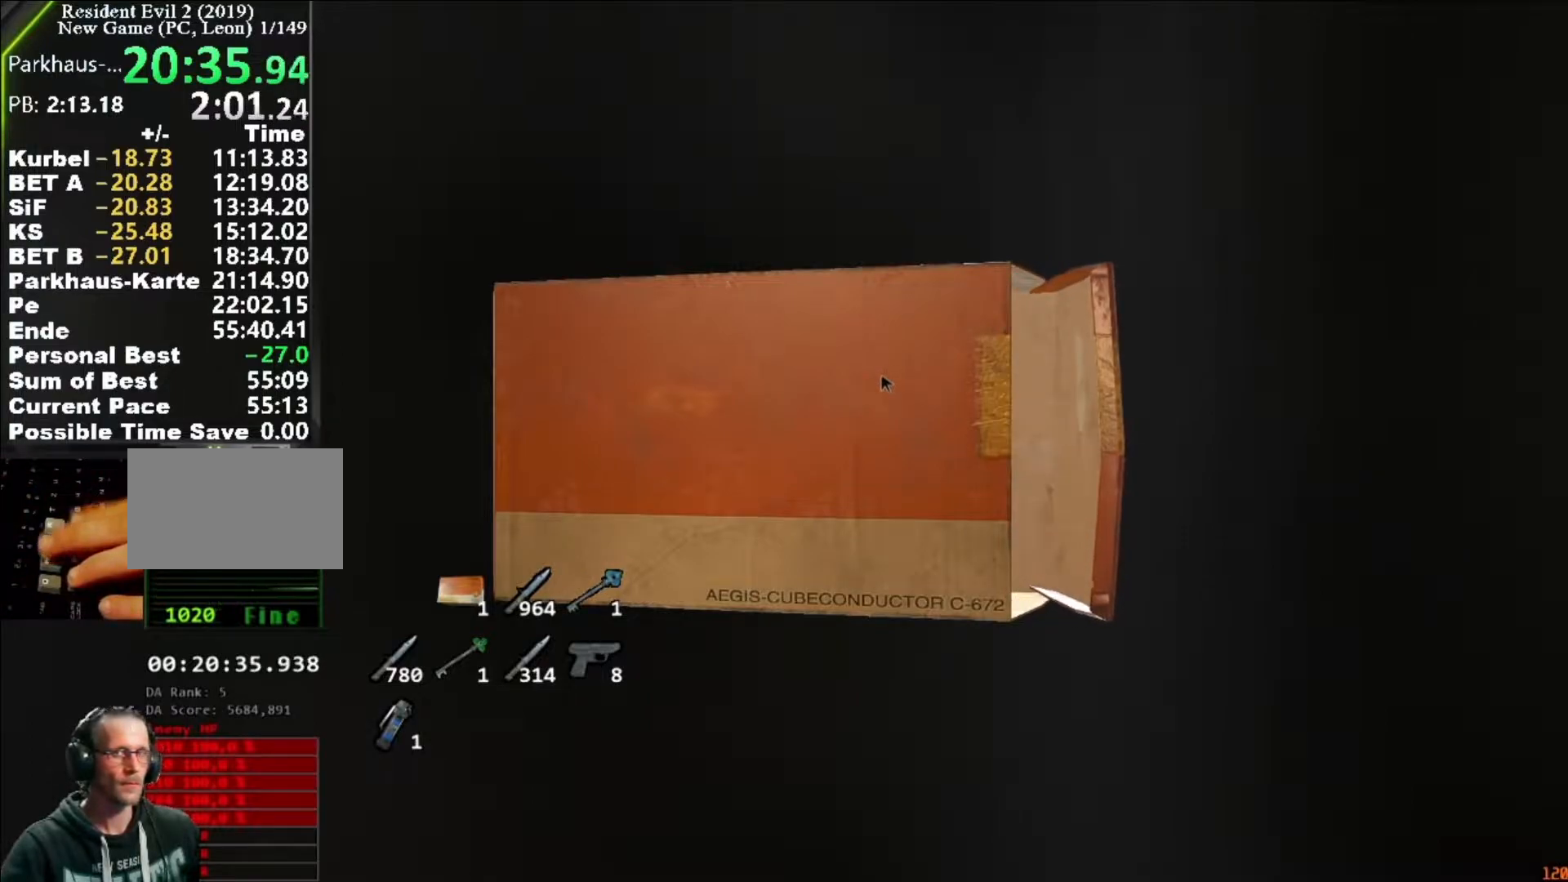
{"keys": ["f"], "mouse": [], "events": [[50, "f", "down"], [217, "f", "up"], [283, "f", "down"]]}
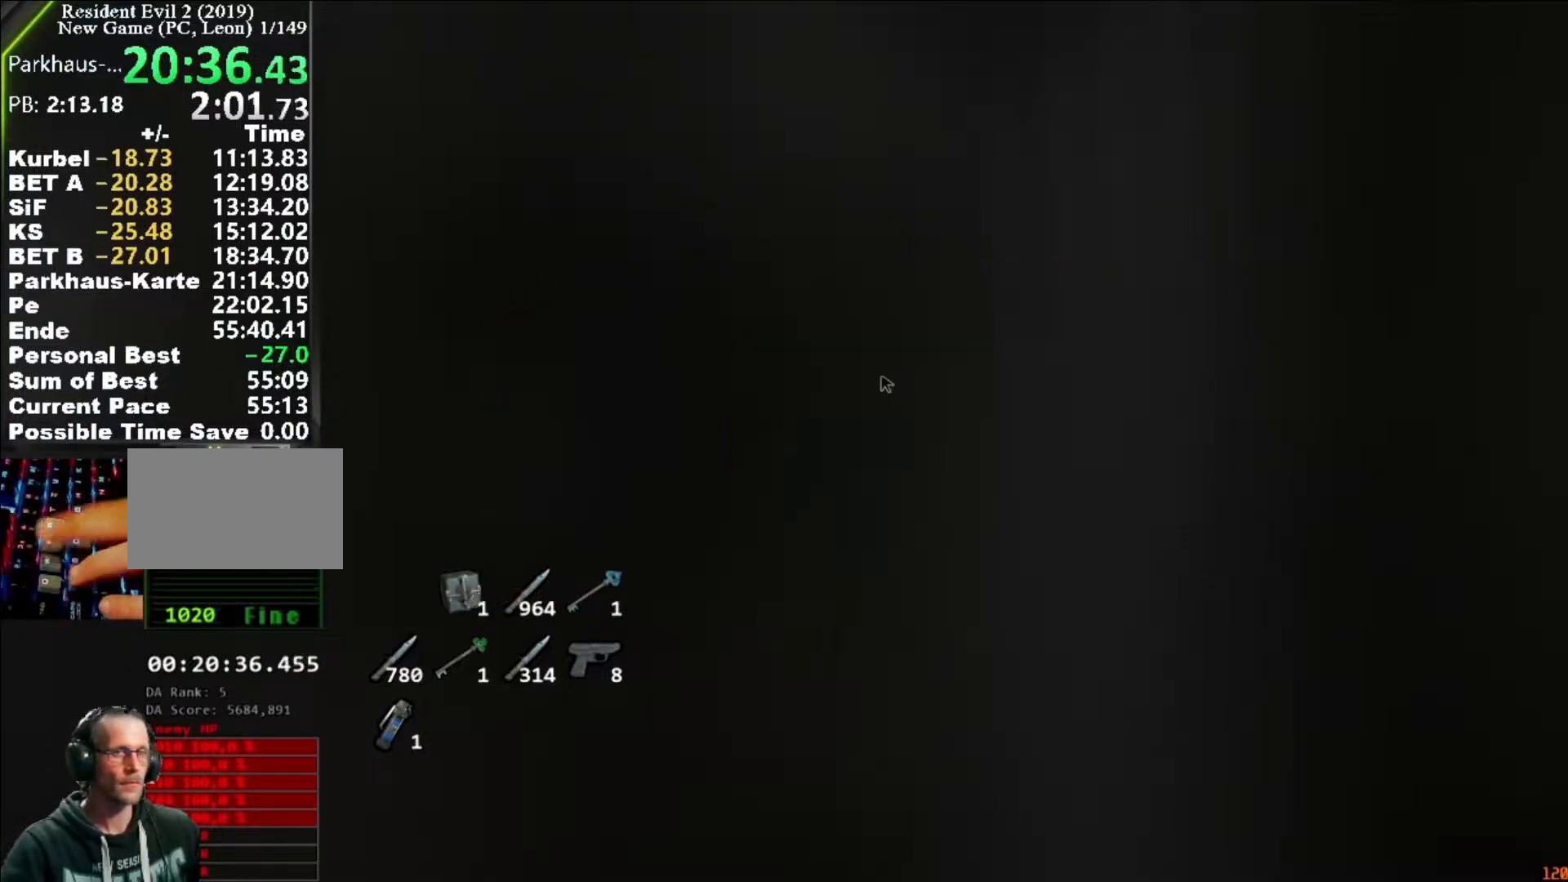
{"keys": [], "mouse": [], "events": [[83, "f", "up"], [183, "f", "down"], [217, "f", "up"], [317, "f", "down"], [350, "f", "up"]]}